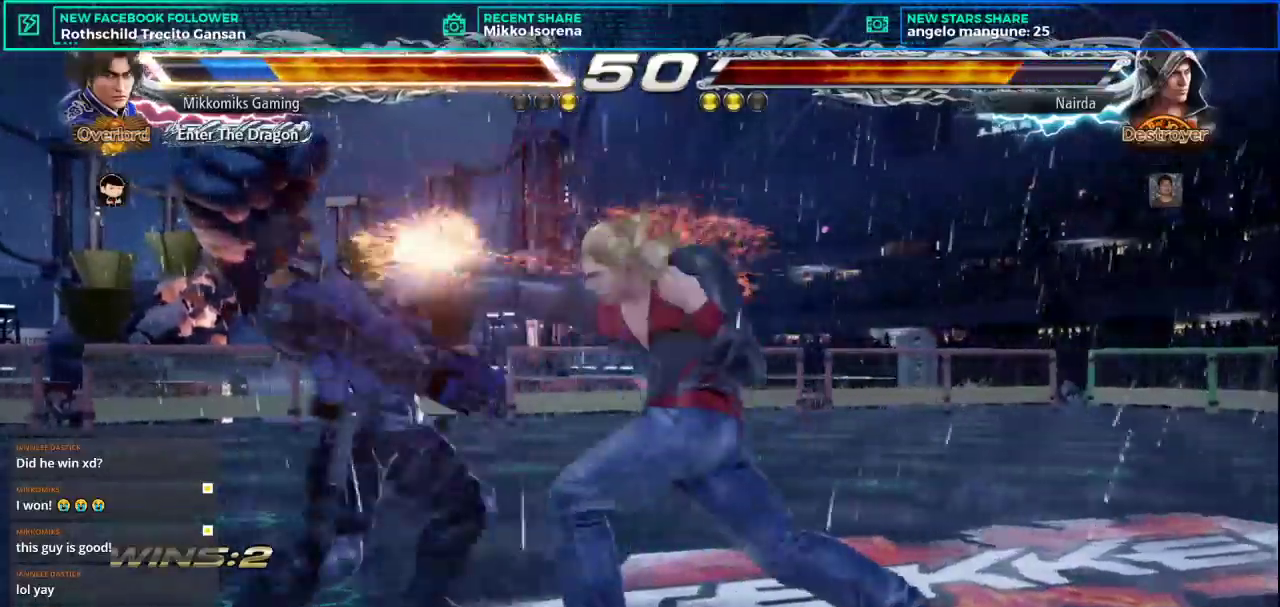
Gameplay with a controller (arcade stick); each line is a JSON object with the inputs held at the frame after it. "events" lists button and stick changes between this image and that frame as [ms after this image, input, new state], when the widget could be followed in between. Not read: L3 R3.
{"buttons": [], "left_stick": "center", "events": [[484, "left_stick", "center"]]}
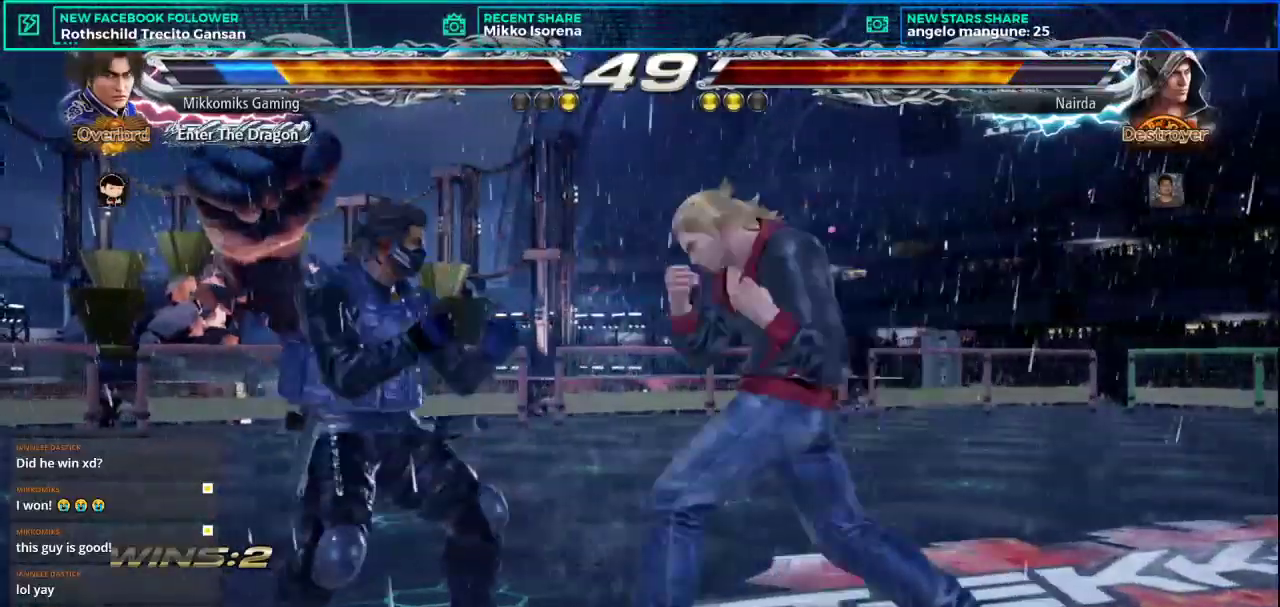
{"buttons": ["CROSS", "L2"], "left_stick": "right", "events": [[50, "left_stick", "left"], [150, "left_stick", "center"], [200, "left_stick", "left"], [451, "left_stick", "right"], [467, "L2", "down"], [484, "CROSS", "down"]]}
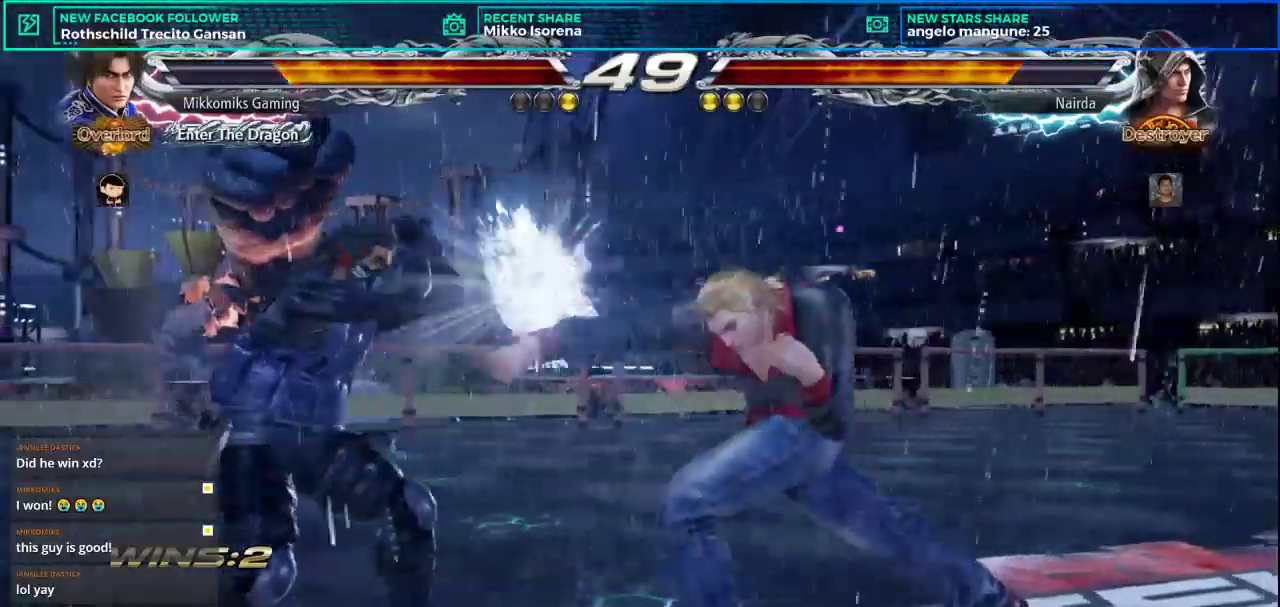
{"buttons": [], "left_stick": "center", "events": [[100, "CROSS", "up"], [117, "L2", "up"], [117, "left_stick", "center"], [217, "CROSS", "down"], [300, "CROSS", "up"]]}
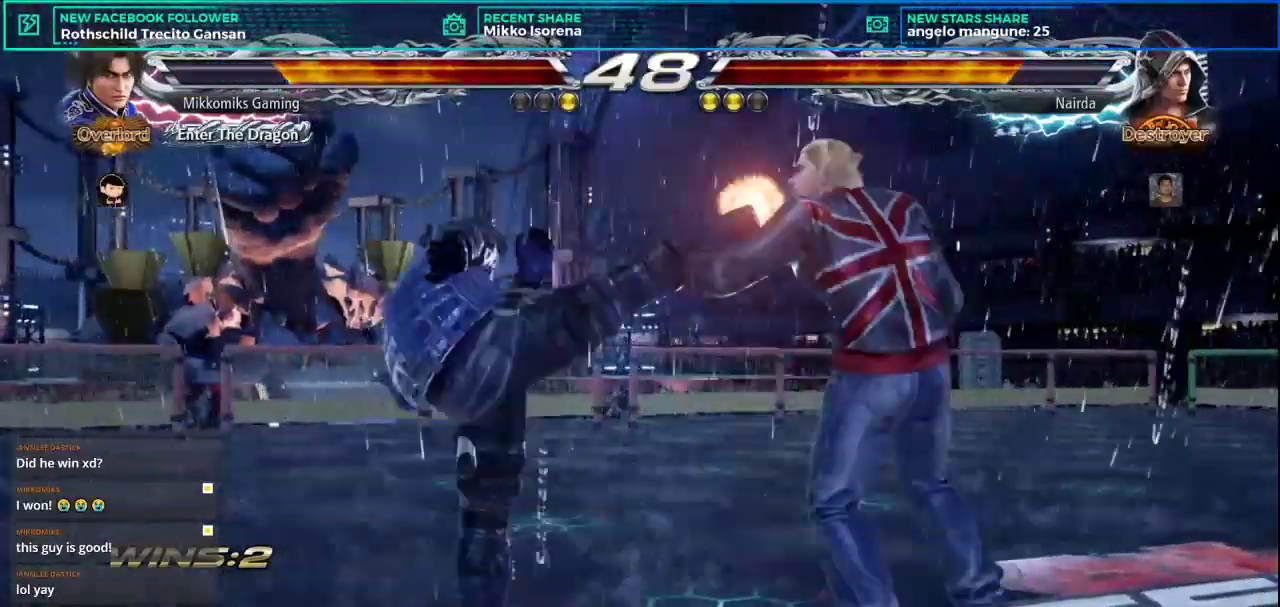
{"buttons": [], "left_stick": "right", "events": [[434, "left_stick", "right"]]}